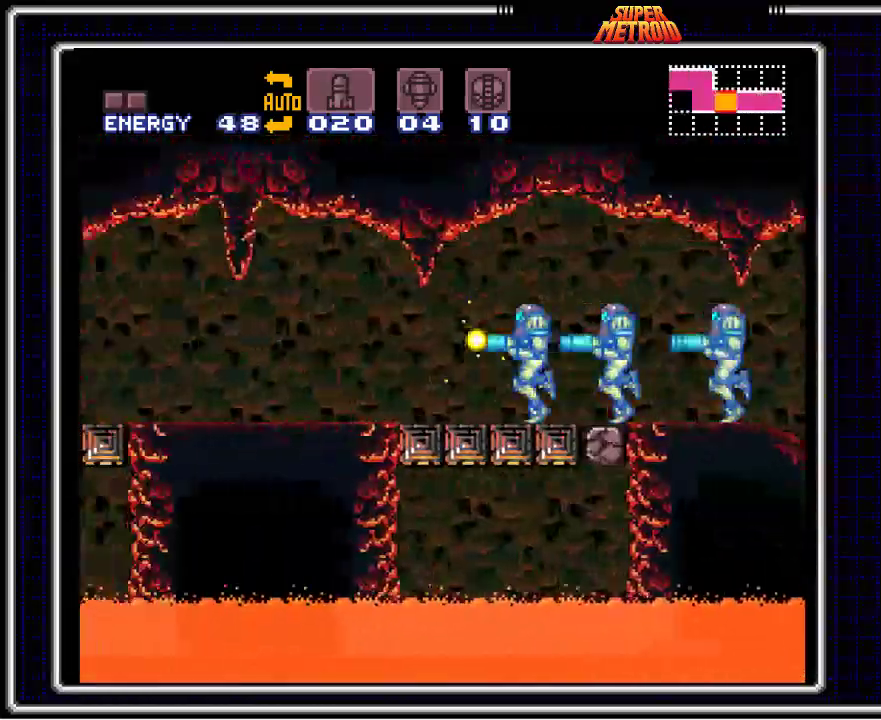
Gameplay with a controller (Nintendo layout); each line is a JSON object with the inputs held at the frame after it. "events" lists button and stick changes between this image and that frame as [ms after this image, input, new state], when the widget could be followed in between. Not read: L3 R3.
{"buttons": ["B", "X", "DPAD_LEFT"], "events": []}
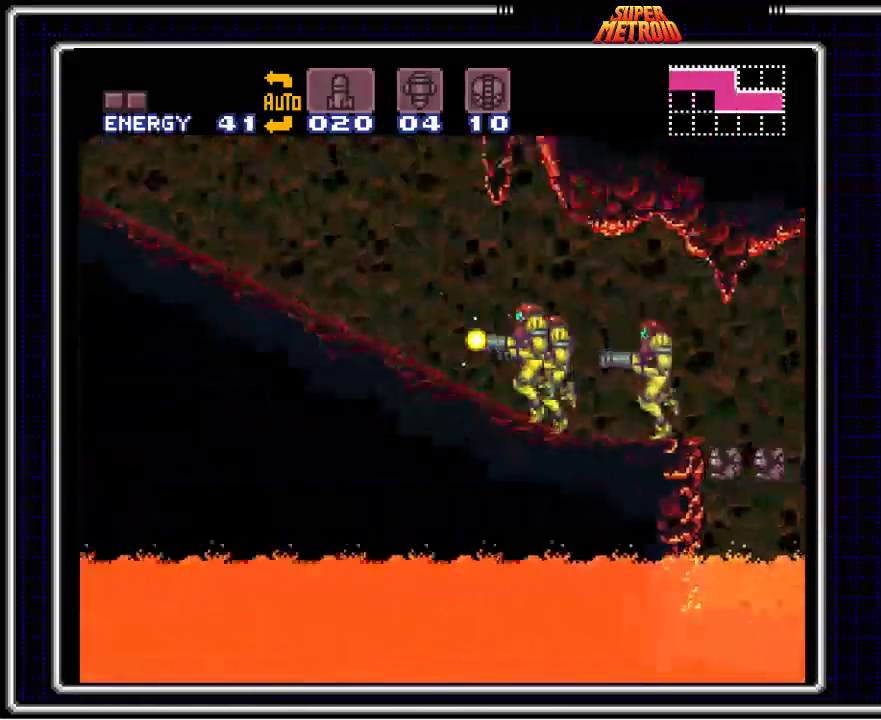
{"buttons": ["B", "X", "DPAD_LEFT"], "events": []}
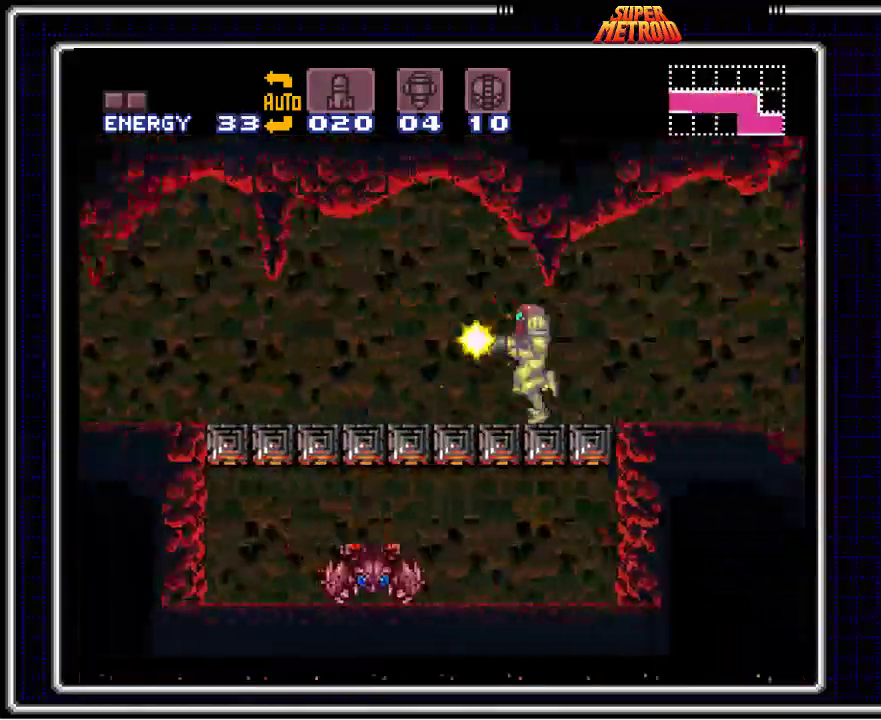
{"buttons": ["B", "X", "DPAD_LEFT"], "events": []}
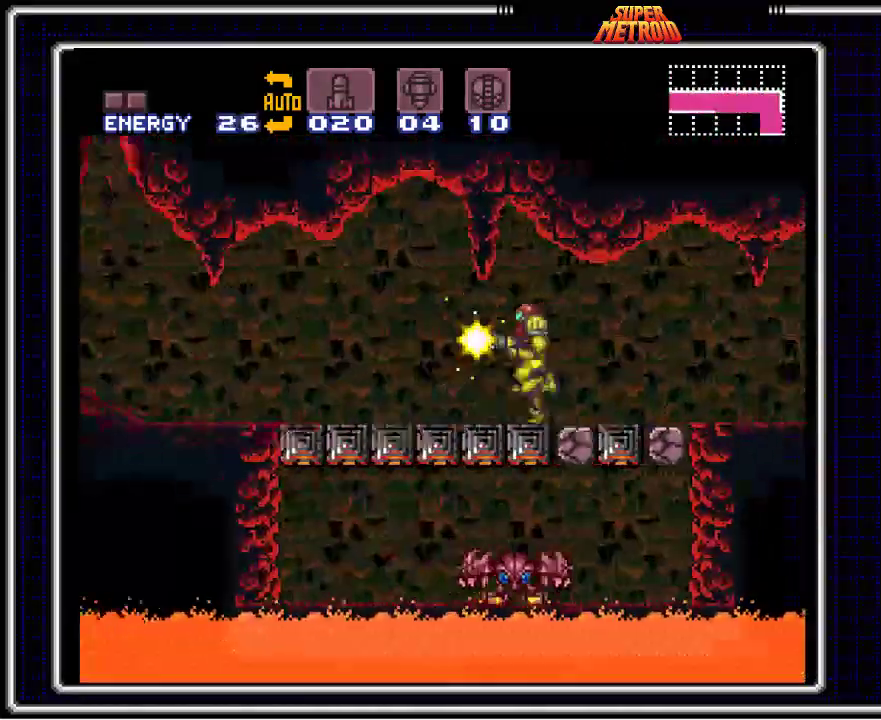
{"buttons": ["B", "DPAD_LEFT"], "events": [[50, "X", "up"]]}
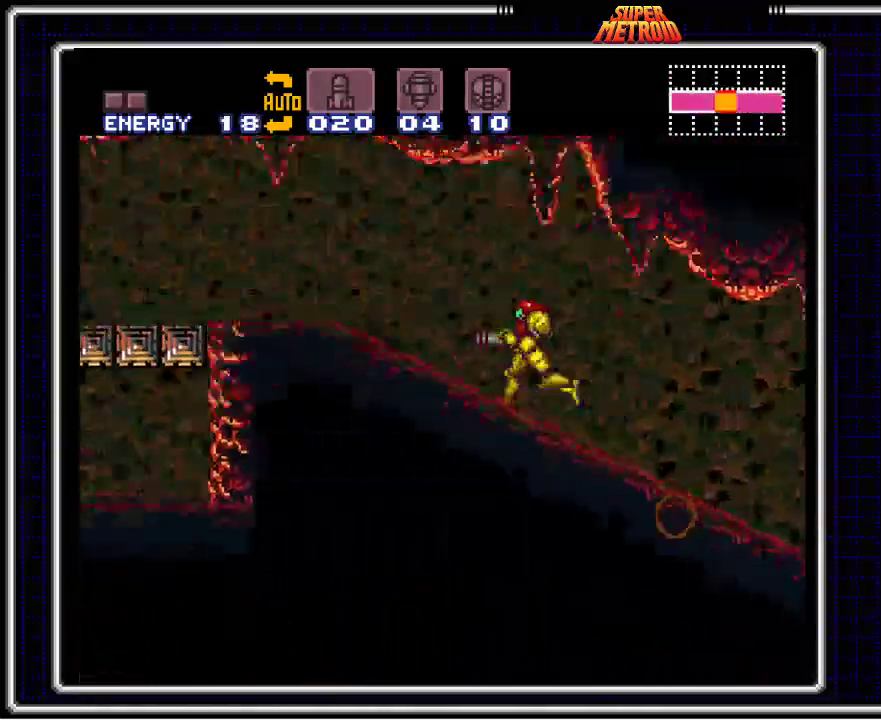
{"buttons": ["B", "DPAD_LEFT"], "events": [[117, "X", "down"], [250, "X", "up"]]}
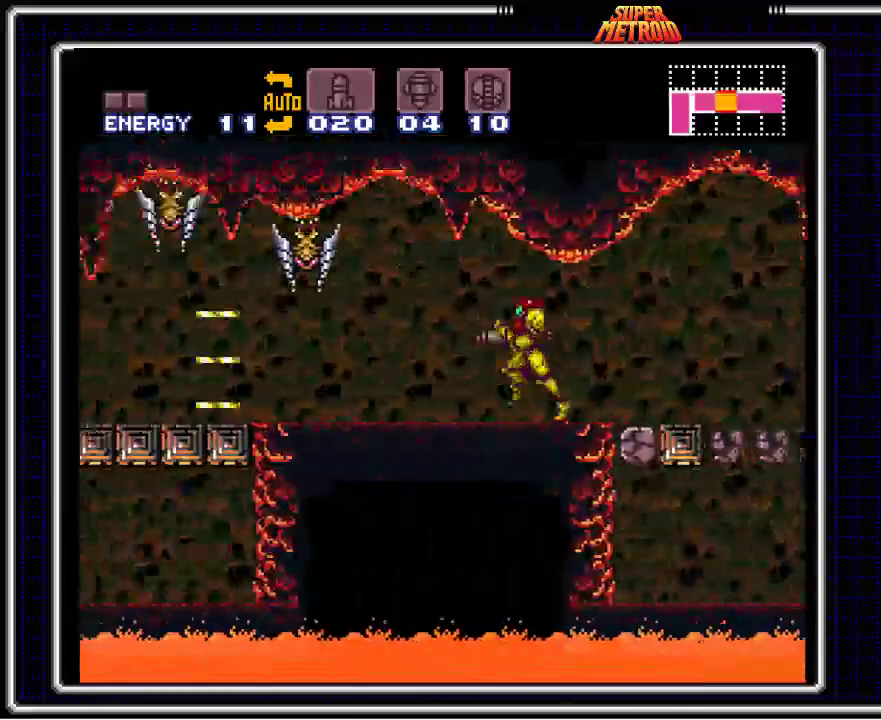
{"buttons": ["B", "DPAD_LEFT"], "events": []}
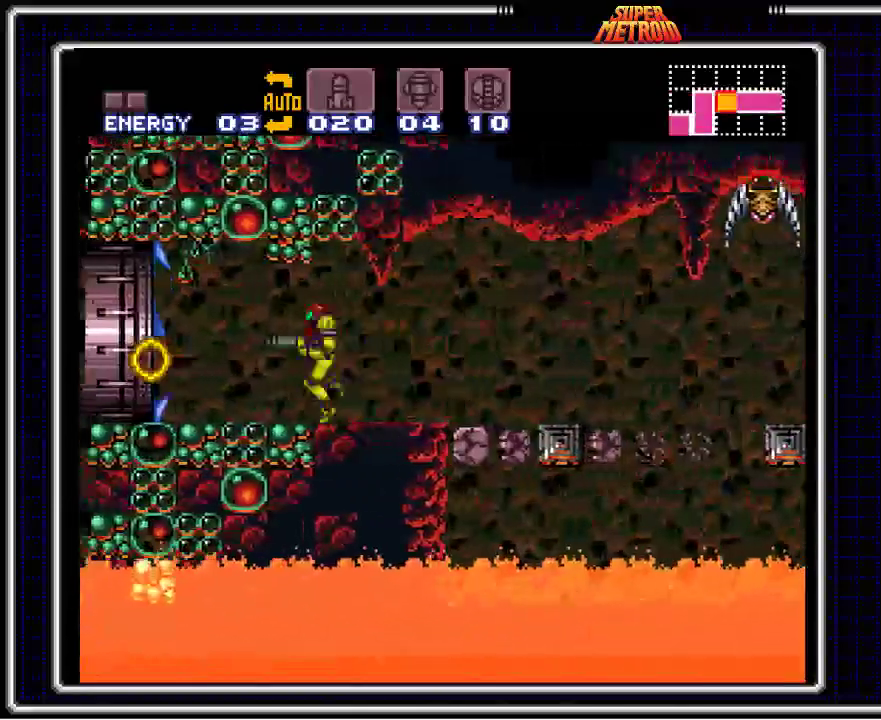
{"buttons": ["B", "DPAD_LEFT"], "events": [[133, "X", "down"], [283, "X", "up"]]}
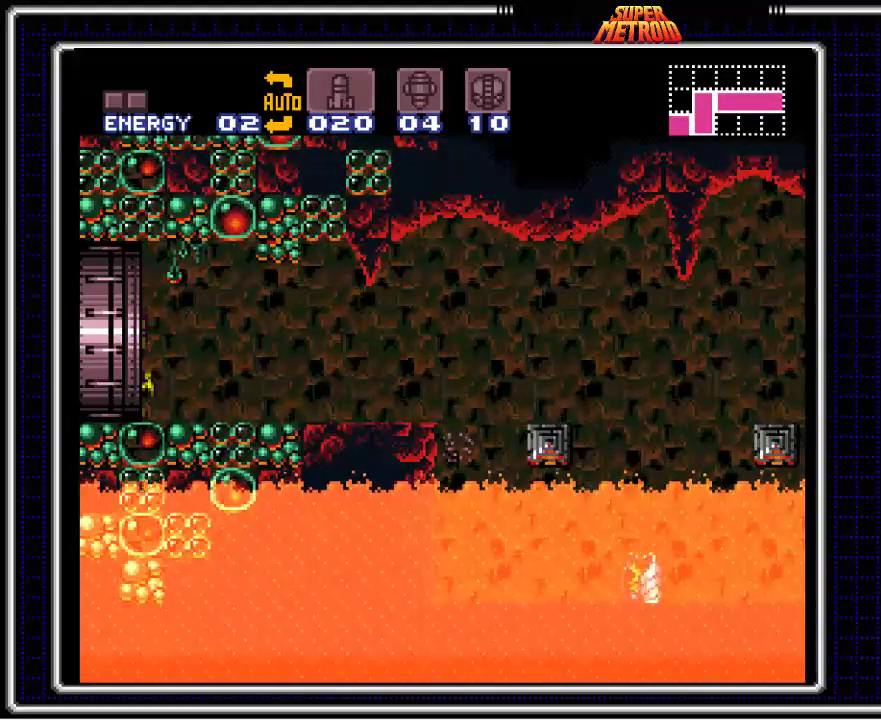
{"buttons": ["B", "DPAD_LEFT"], "events": []}
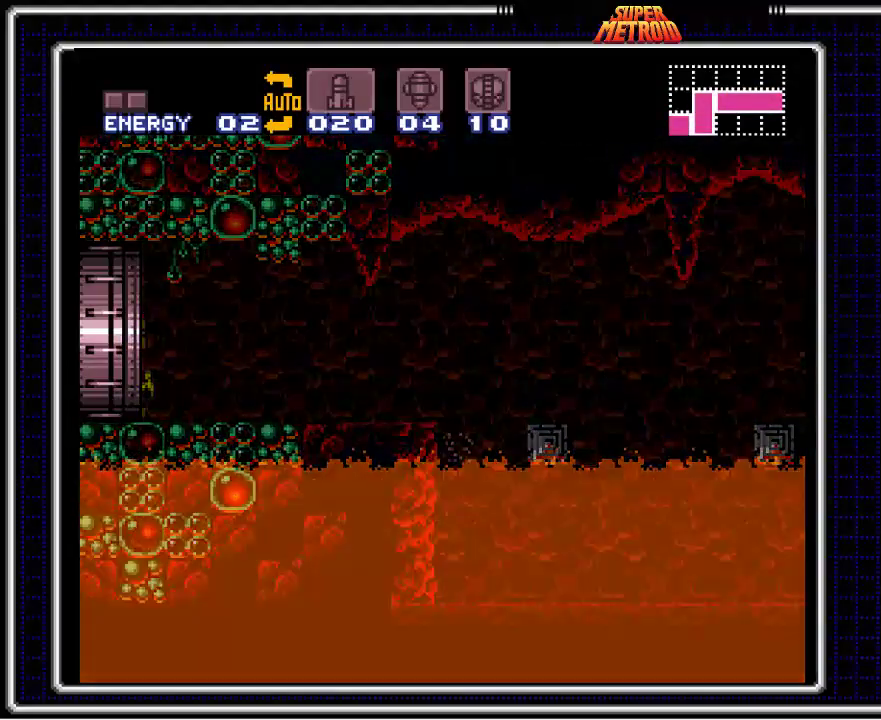
{"buttons": ["B", "L1", "DPAD_LEFT"], "events": [[117, "DPAD_LEFT", "up"], [367, "DPAD_LEFT", "down"], [417, "L1", "down"]]}
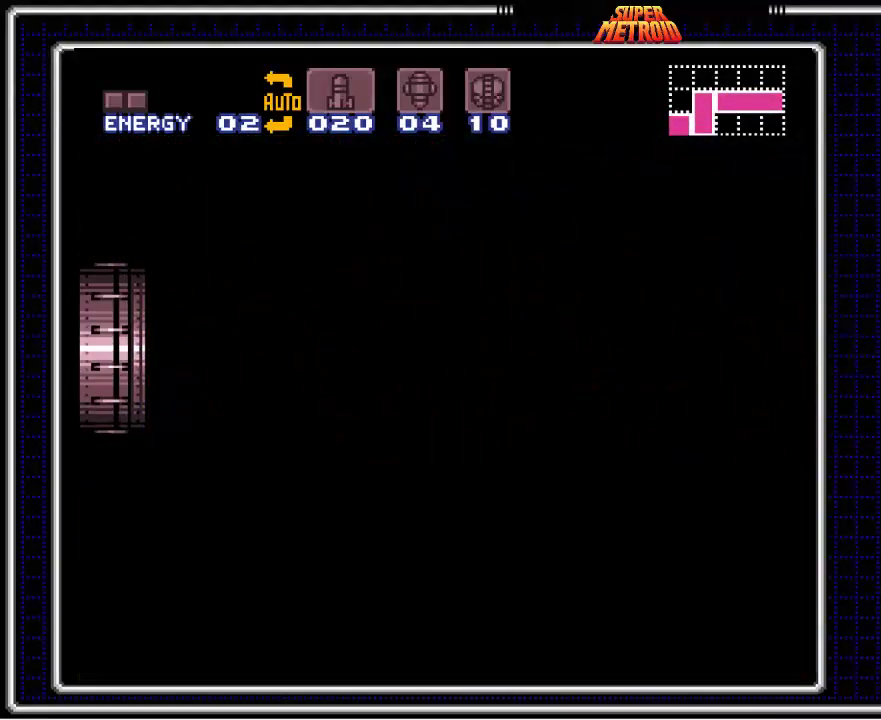
{"buttons": ["B", "L1", "DPAD_LEFT"], "events": []}
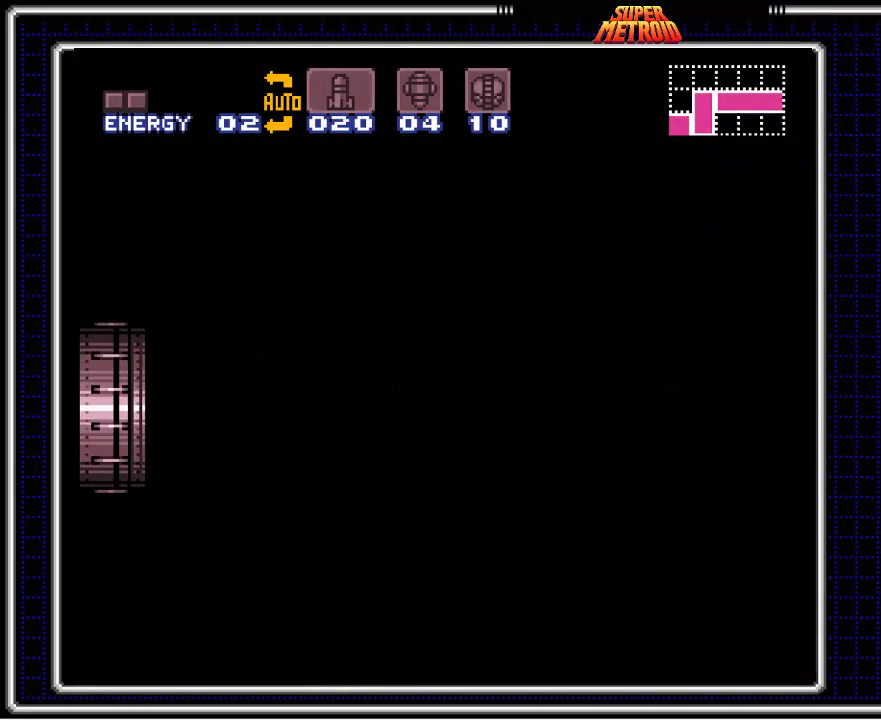
{"buttons": ["B", "L1", "DPAD_LEFT"], "events": []}
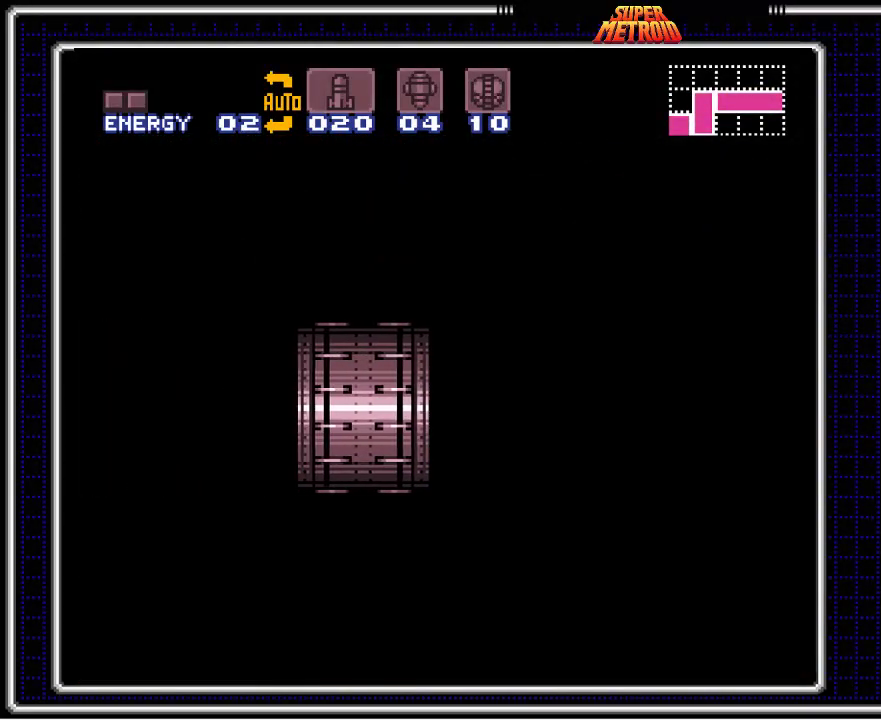
{"buttons": ["B", "L1", "DPAD_LEFT"], "events": [[67, "X", "down"], [183, "X", "up"], [433, "X", "down"], [450, "X", "up"]]}
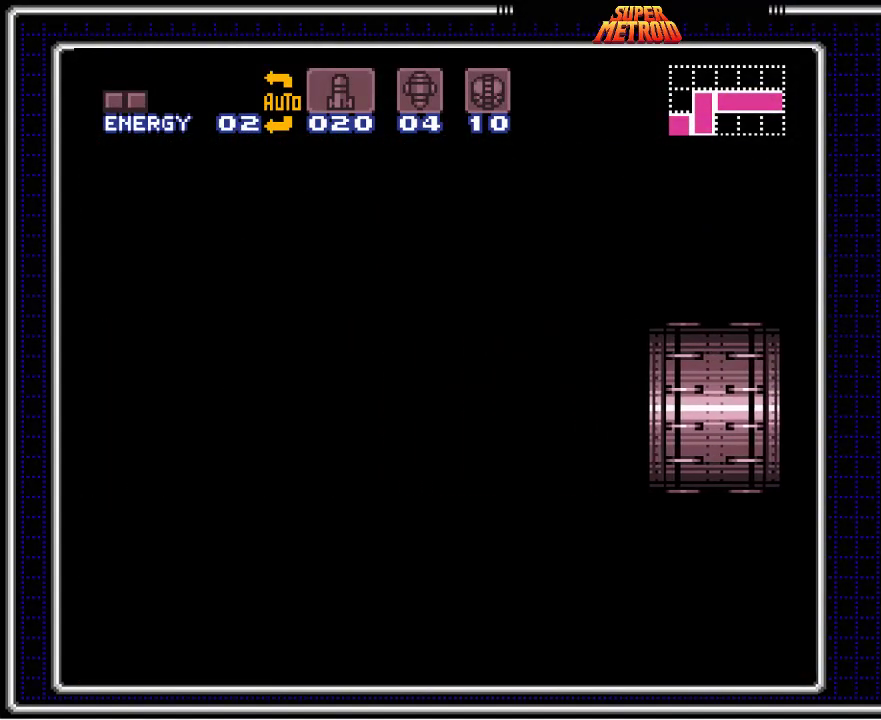
{"buttons": ["B", "L1", "DPAD_LEFT"], "events": [[150, "X", "down"], [183, "X", "up"]]}
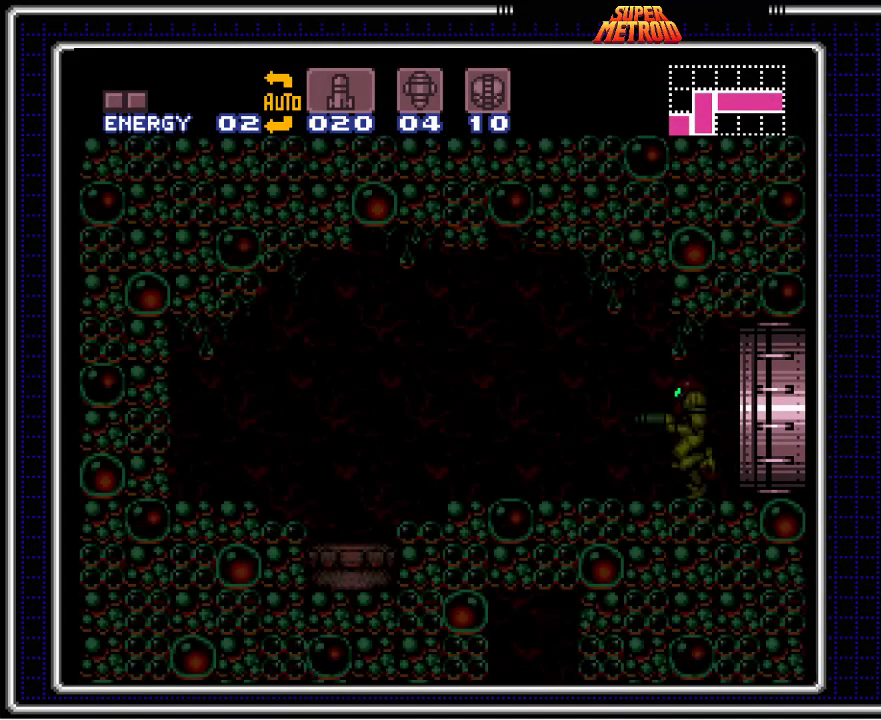
{"buttons": ["B", "L1", "DPAD_LEFT"], "events": [[367, "X", "down"], [467, "X", "up"]]}
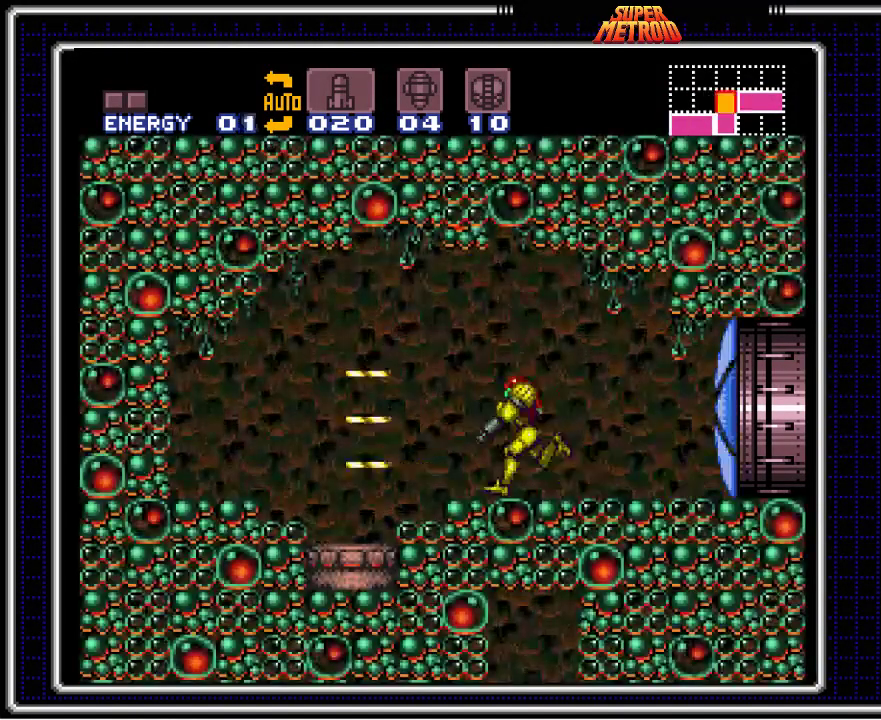
{"buttons": ["B", "L1", "DPAD_LEFT"], "events": [[67, "X", "down"], [183, "X", "up"], [283, "X", "down"], [367, "X", "up"]]}
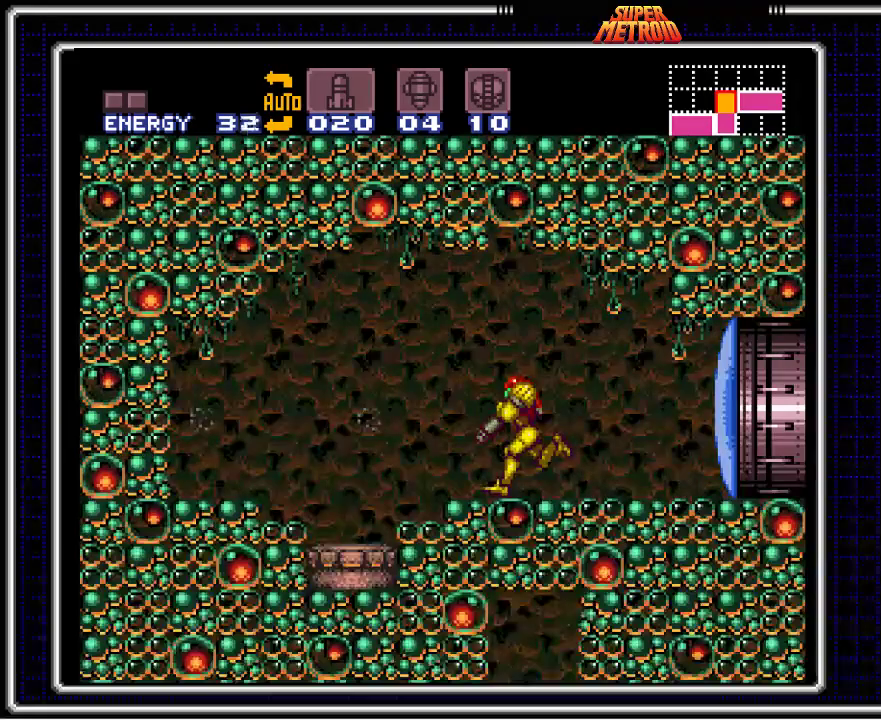
{"buttons": ["B", "X", "L1"], "events": [[17, "DPAD_LEFT", "up"], [50, "X", "down"], [150, "DPAD_LEFT", "down"], [167, "X", "up"], [250, "DPAD_LEFT", "up"], [250, "X", "down"], [367, "X", "up"], [467, "X", "down"]]}
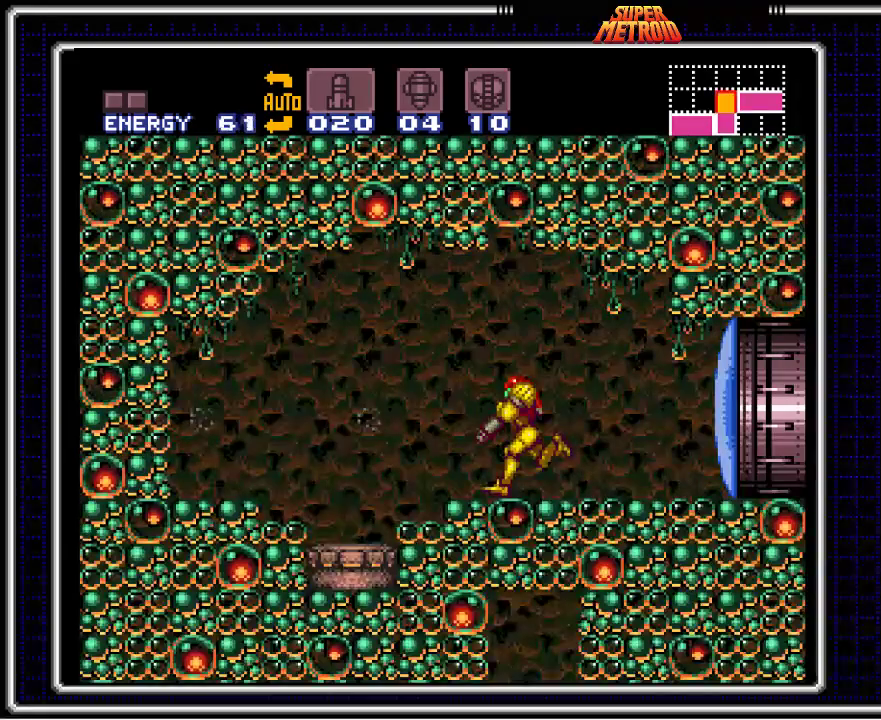
{"buttons": ["B", "X", "L1"], "events": [[67, "X", "up"], [100, "DPAD_LEFT", "down"], [150, "X", "down"], [217, "DPAD_LEFT", "up"], [233, "X", "up"], [317, "X", "down"], [350, "DPAD_LEFT", "down"], [417, "X", "up"], [467, "DPAD_LEFT", "up"], [500, "X", "down"]]}
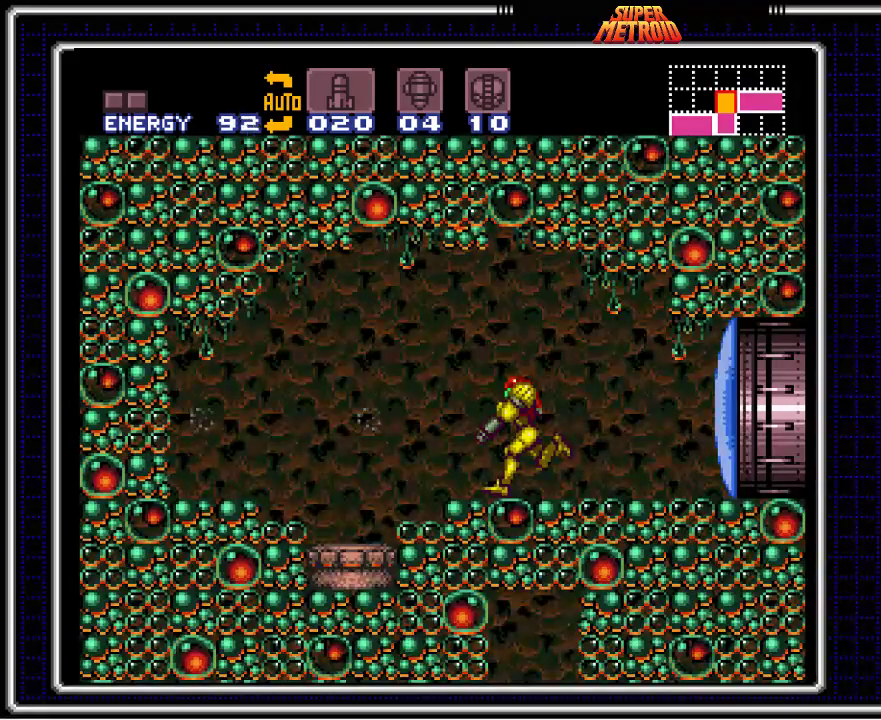
{"buttons": ["B", "L1"], "events": [[83, "DPAD_LEFT", "down"], [83, "X", "up"], [117, "DPAD_LEFT", "up"], [183, "X", "down"], [267, "X", "up"], [350, "X", "down"], [450, "X", "up"]]}
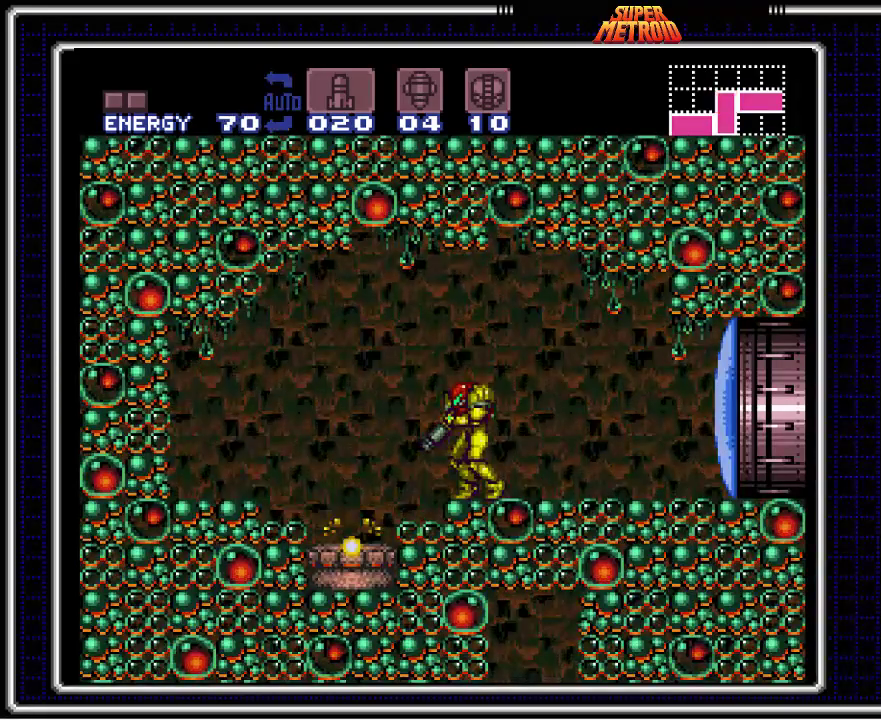
{"buttons": ["B", "DPAD_RIGHT"], "events": [[33, "X", "down"], [117, "DPAD_LEFT", "down"], [117, "X", "up"], [233, "X", "down"], [317, "X", "up"], [367, "DPAD_LEFT", "up"], [400, "L1", "up"], [483, "DPAD_RIGHT", "down"]]}
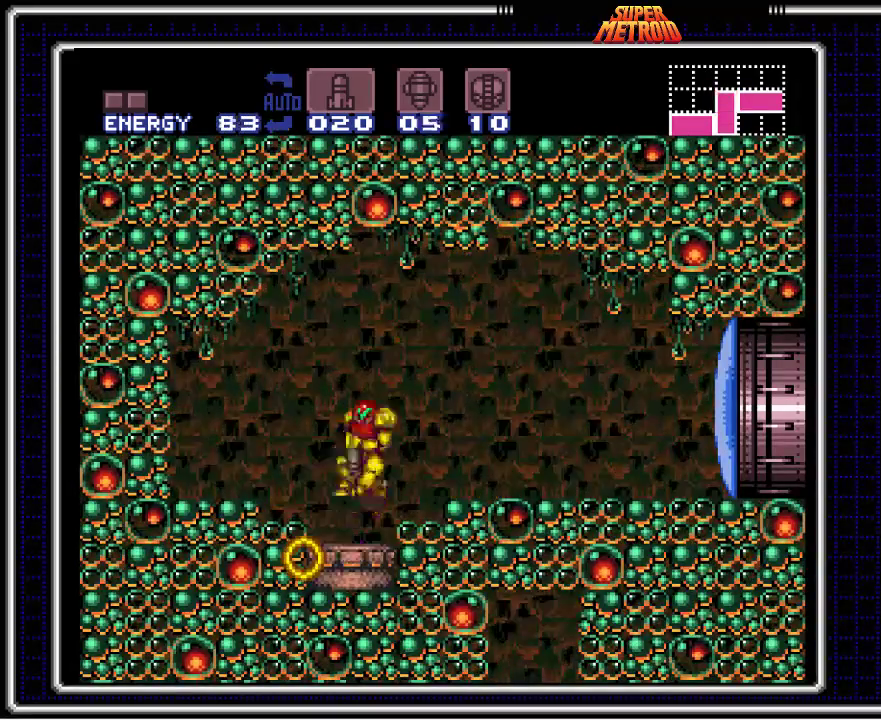
{"buttons": ["B", "DPAD_RIGHT"]}
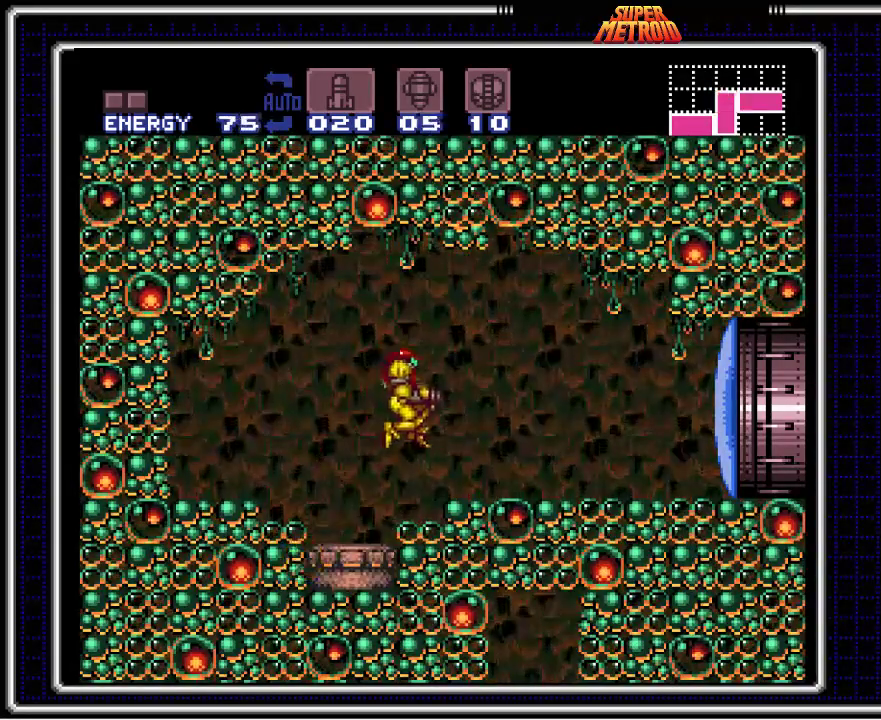
{"buttons": ["B", "X"], "events": [[50, "DPAD_RIGHT", "up"], [67, "X", "down"], [100, "X", "up"], [383, "X", "down"]]}
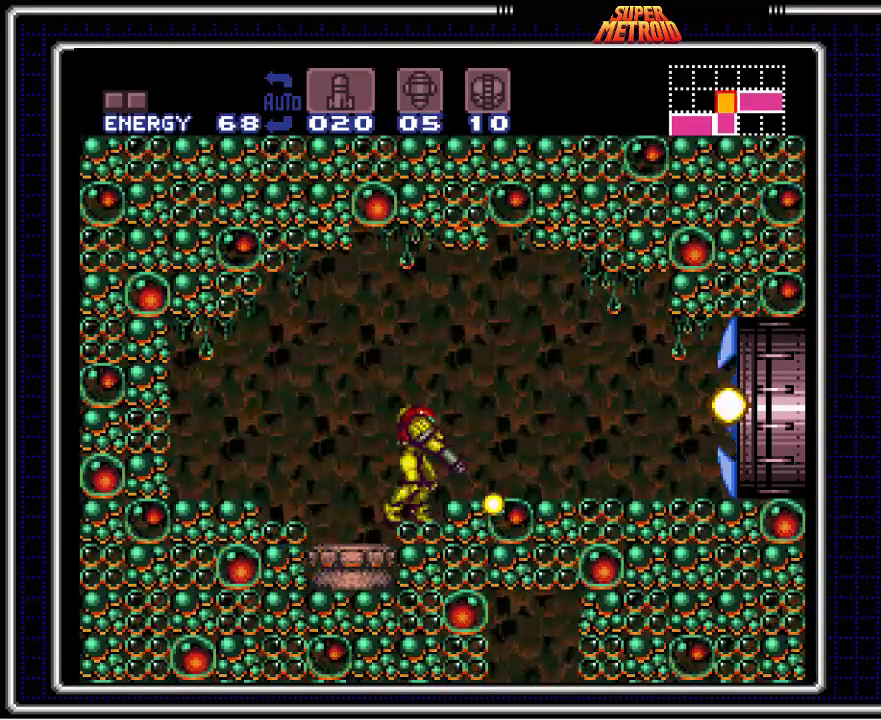
{"buttons": ["B", "X"], "events": [[17, "X", "up"], [133, "DPAD_LEFT", "down"], [217, "DPAD_LEFT", "up"], [383, "X", "down"]]}
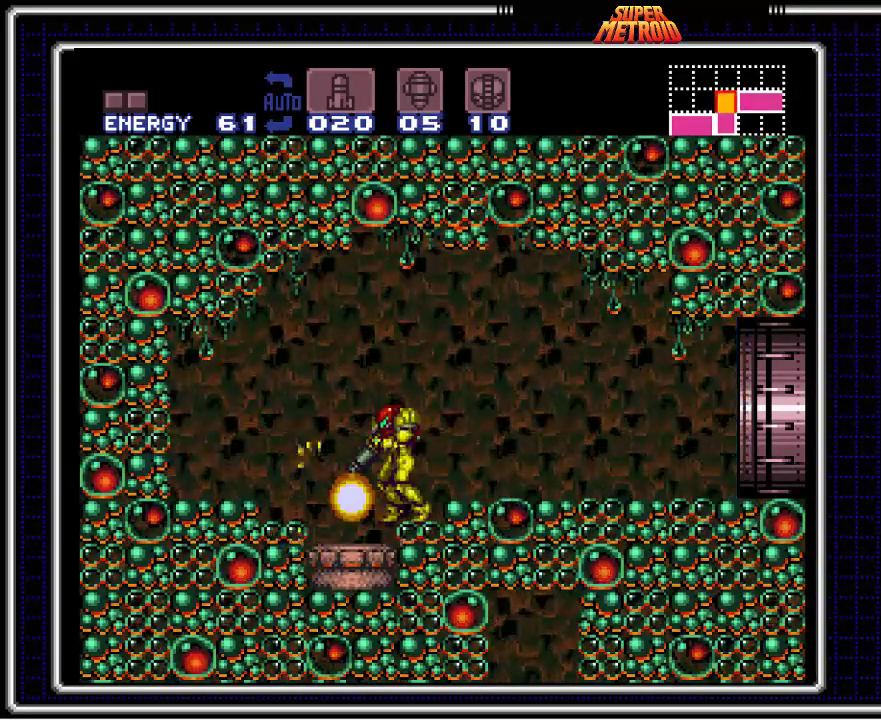
{"buttons": ["B", "L1", "DPAD_RIGHT"], "events": [[33, "X", "up"], [200, "X", "down"], [233, "DPAD_LEFT", "down"], [233, "X", "up"], [283, "DPAD_LEFT", "up"], [417, "L1", "down"], [433, "DPAD_RIGHT", "down"]]}
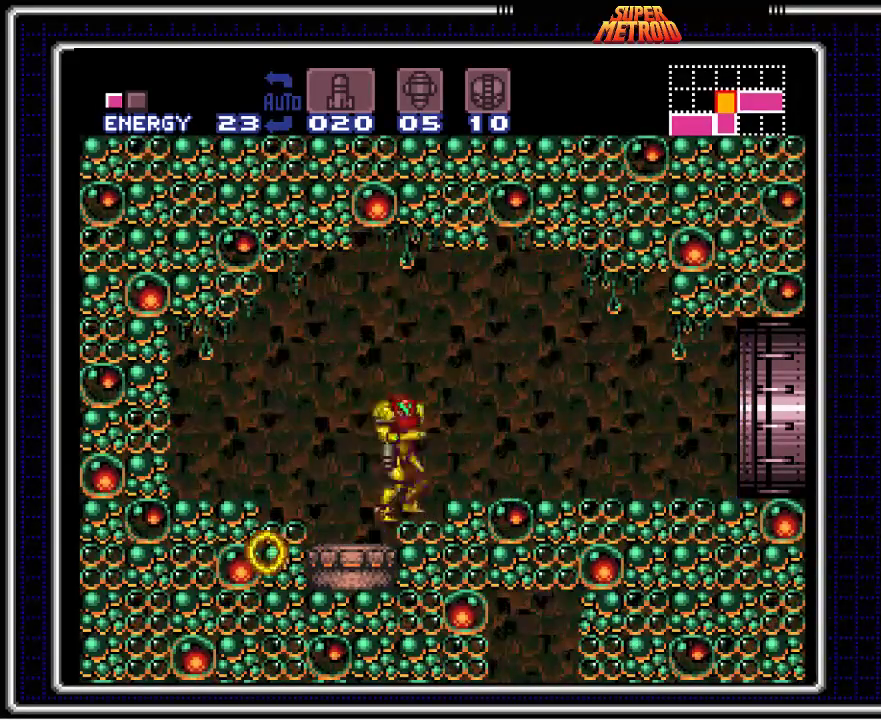
{"buttons": ["B", "L1"], "events": [[17, "A", "down"], [50, "DPAD_RIGHT", "up"], [117, "A", "up"], [200, "X", "down"], [367, "X", "up"]]}
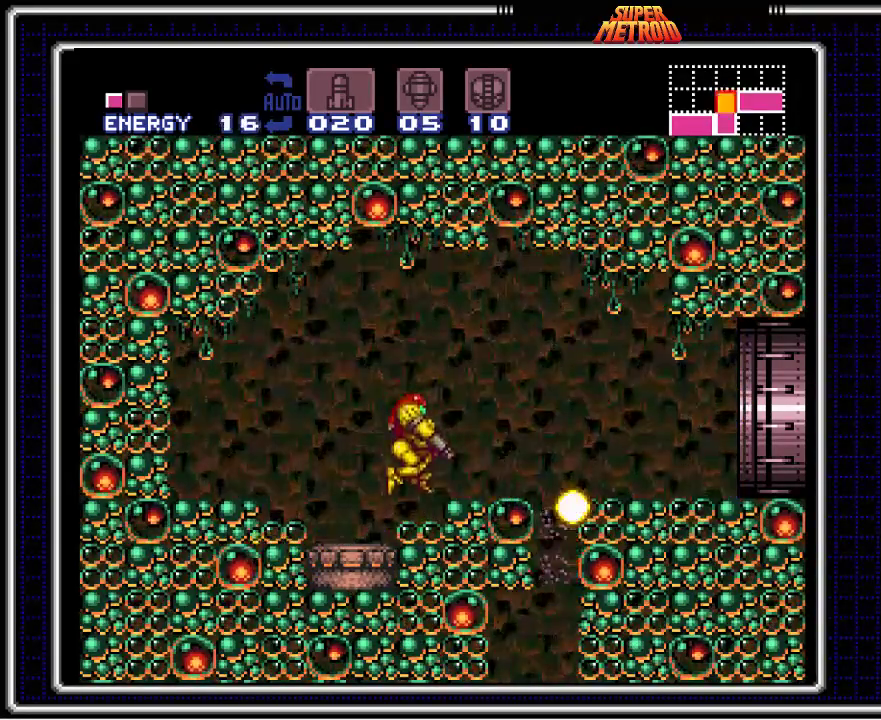
{"buttons": ["B", "L1"], "events": [[67, "DPAD_LEFT", "down"], [133, "DPAD_LEFT", "up"], [250, "DPAD_DOWN", "down"], [317, "DPAD_DOWN", "up"]]}
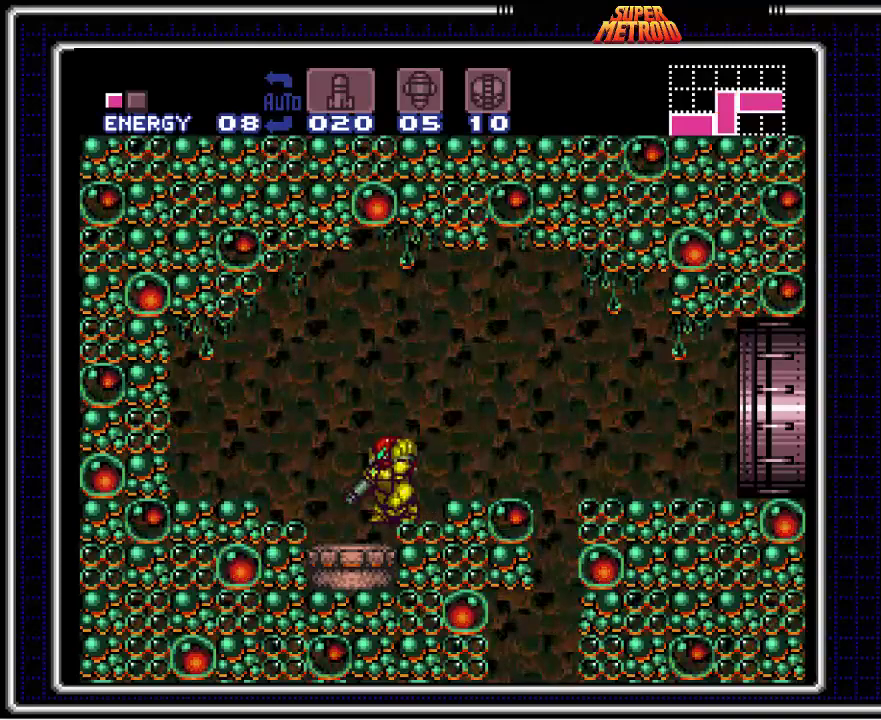
{"buttons": ["B", "X", "L1"], "events": [[50, "X", "down"], [183, "X", "up"], [317, "X", "down"], [400, "X", "up"], [483, "X", "down"]]}
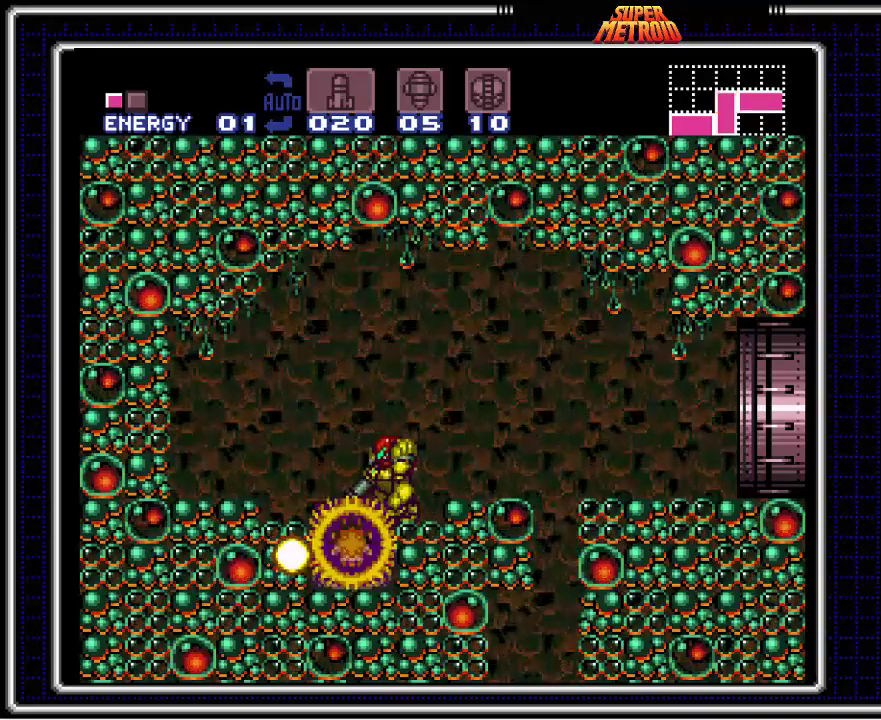
{"buttons": ["B", "L1"], "events": [[100, "X", "up"]]}
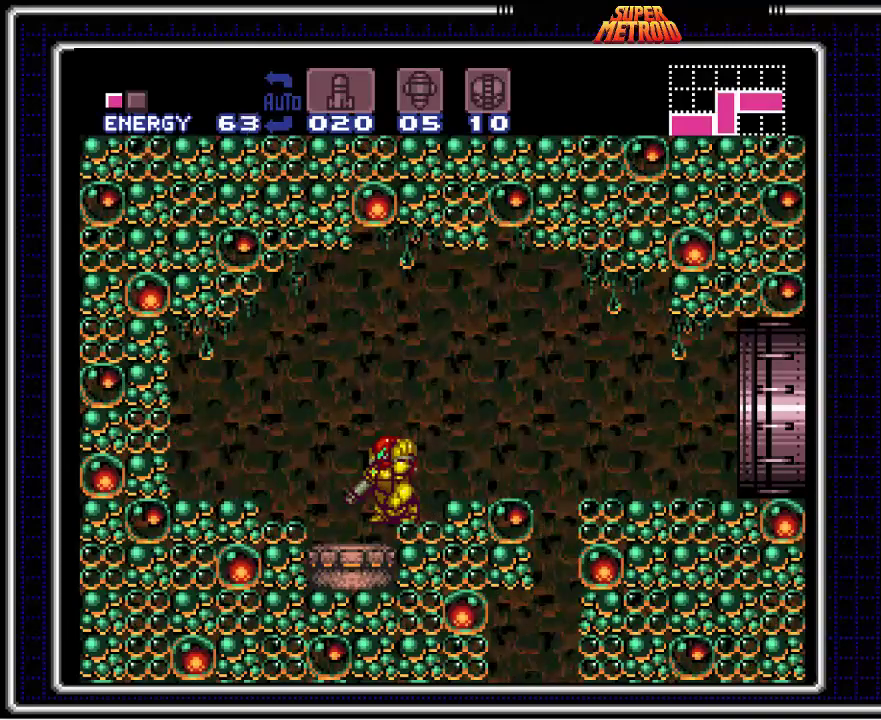
{"buttons": ["B", "L1"], "events": []}
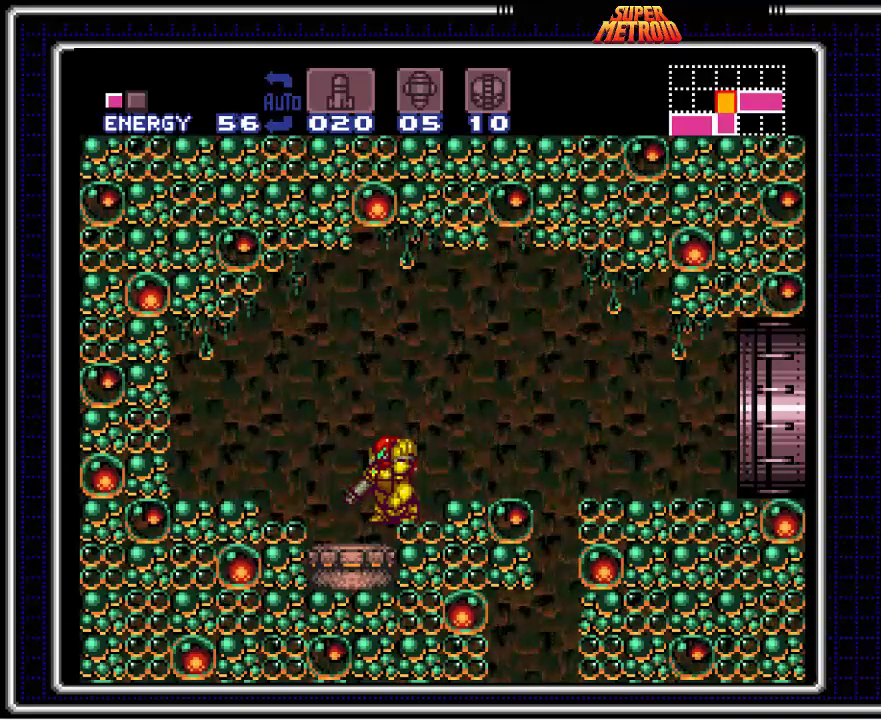
{"buttons": ["B", "X", "L1"], "events": [[500, "X", "down"]]}